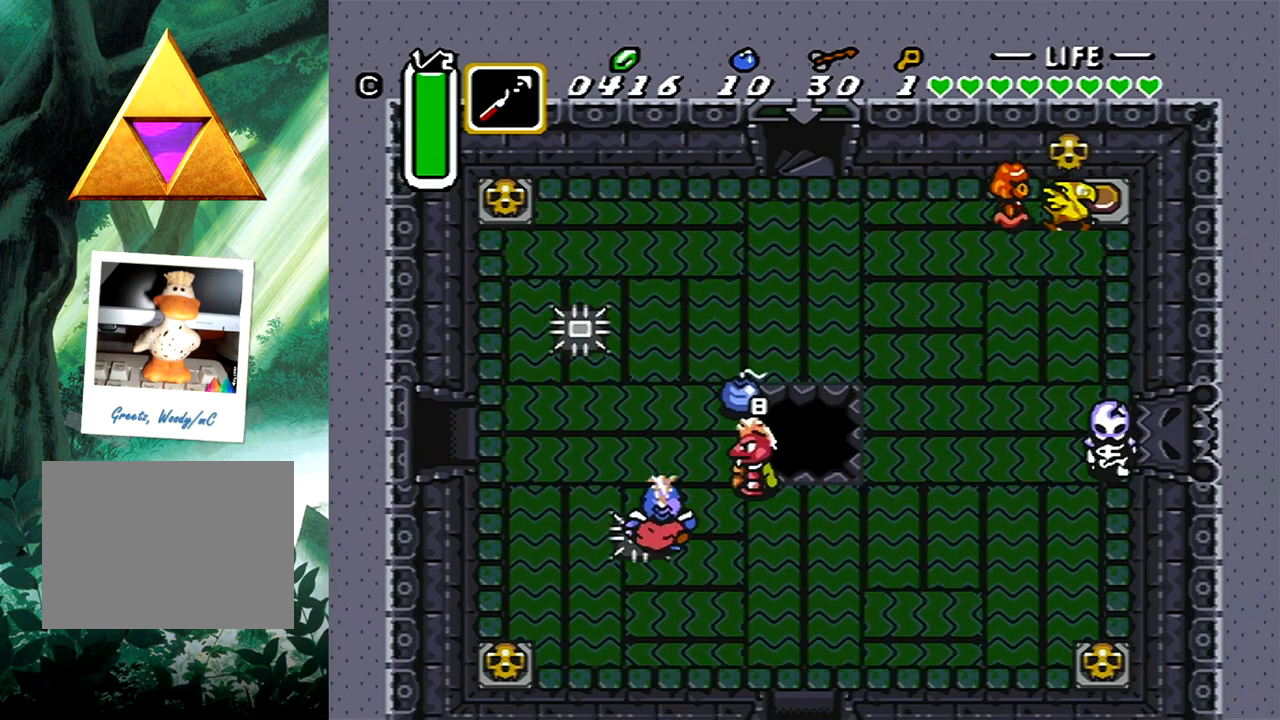
Gameplay with a controller (Xbox layout); each line is a JSON object with the inputs held at the frame after it. "events" lists button and stick changes between this image and that frame as [ms after this image, input, new state], when the widget could be followed in between. Not read: L2 R2 left_stick right_stick.
{"buttons": ["DPAD_RIGHT"], "events": []}
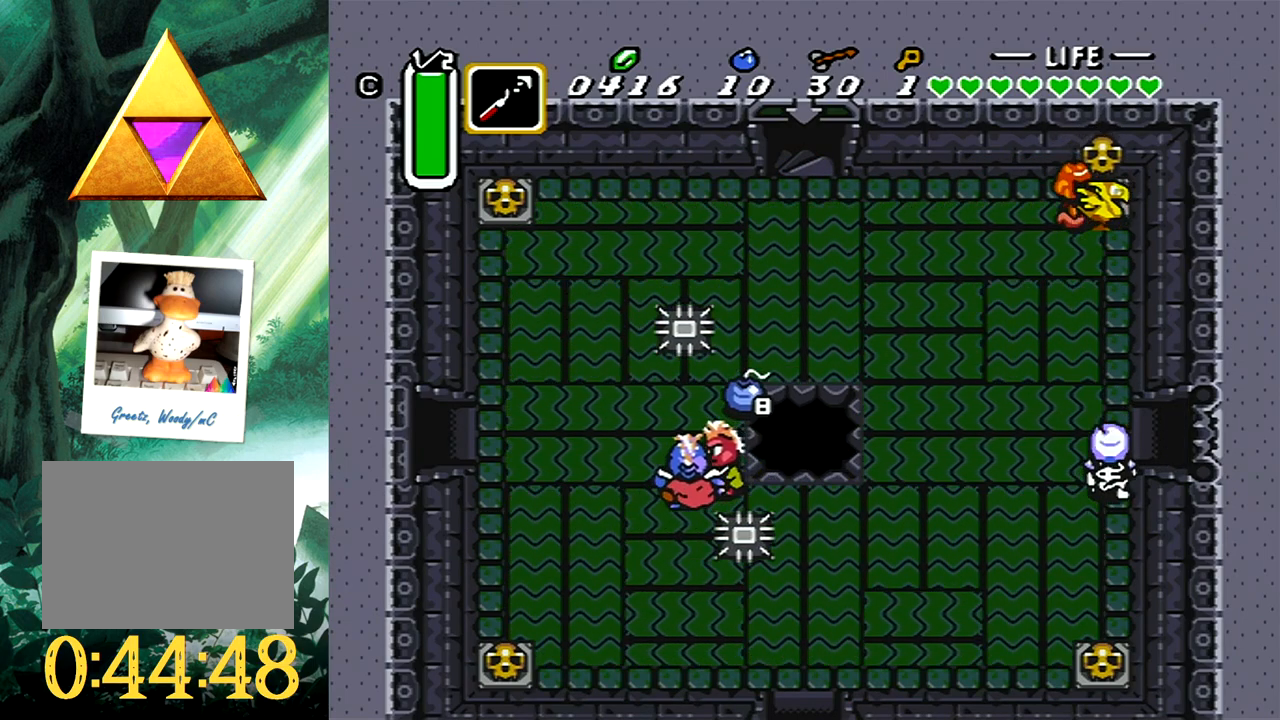
{"buttons": [], "events": [[33, "DPAD_DOWN", "down"], [133, "DPAD_DOWN", "up"], [150, "DPAD_RIGHT", "up"]]}
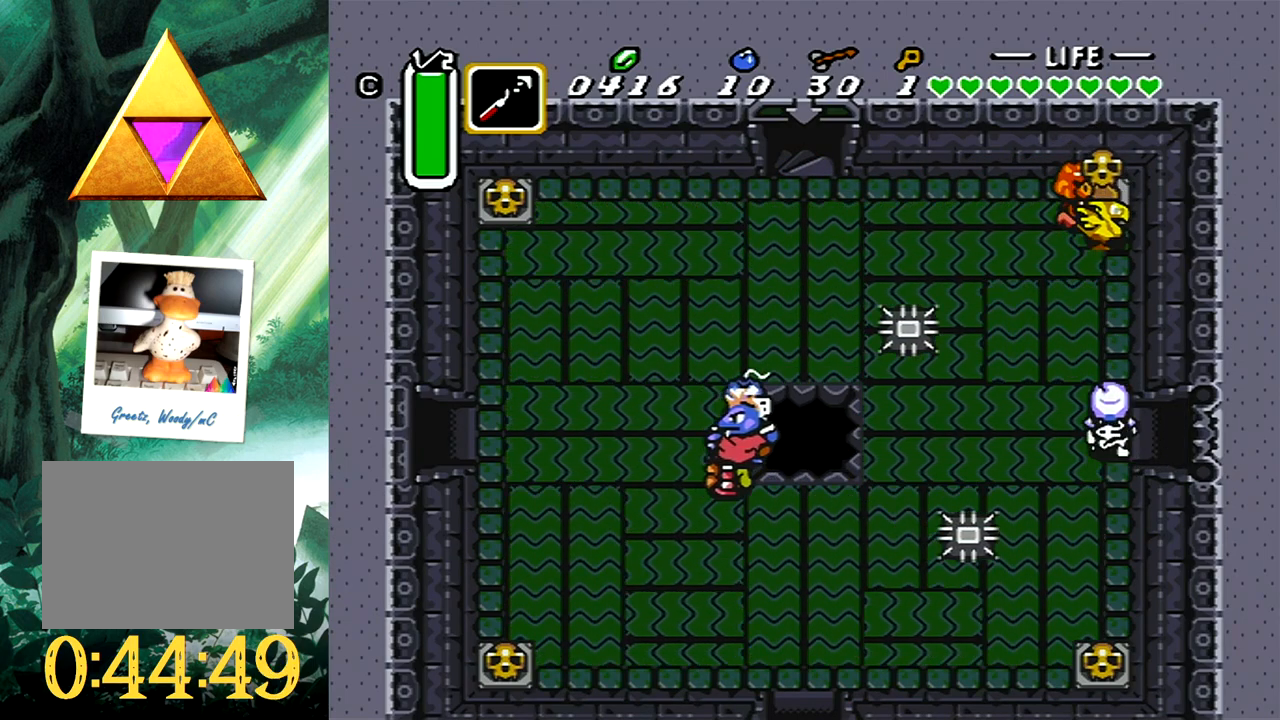
{"buttons": [], "events": [[150, "DPAD_DOWN", "down"], [217, "B", "down"], [250, "DPAD_DOWN", "up"], [383, "B", "up"]]}
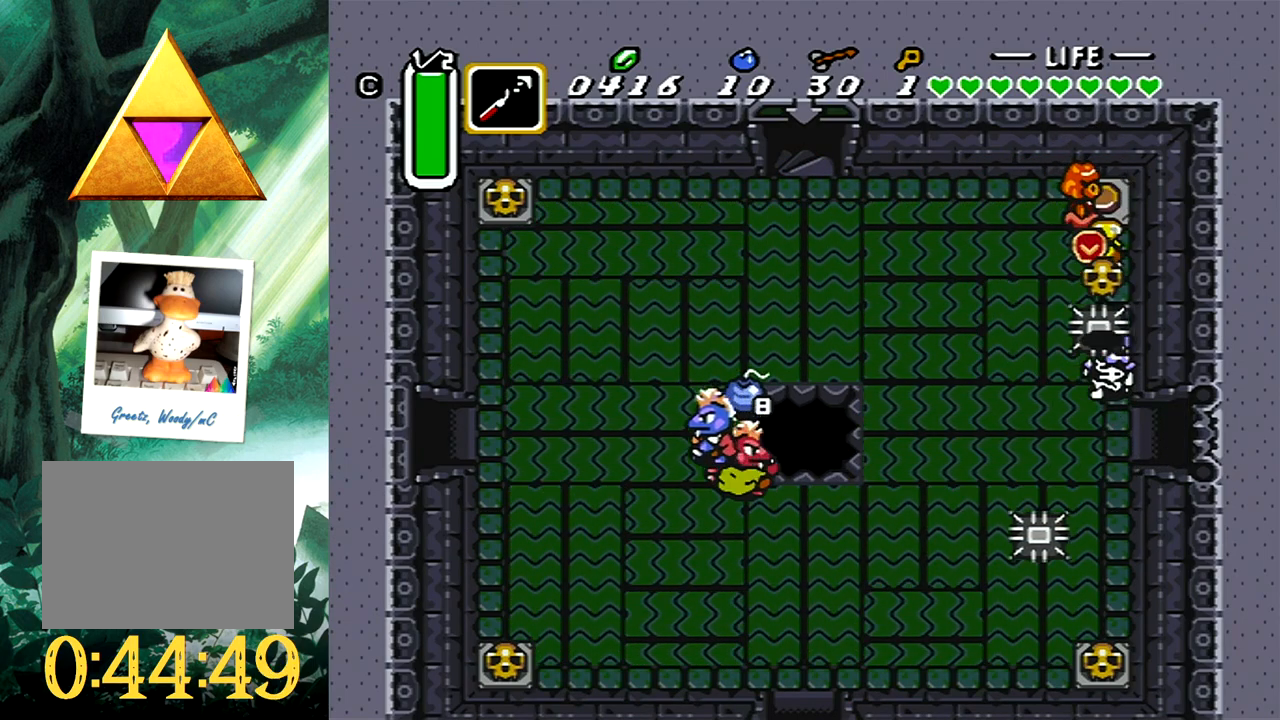
{"buttons": ["A"], "events": [[433, "DPAD_DOWN", "down"], [500, "A", "down"], [500, "DPAD_DOWN", "up"]]}
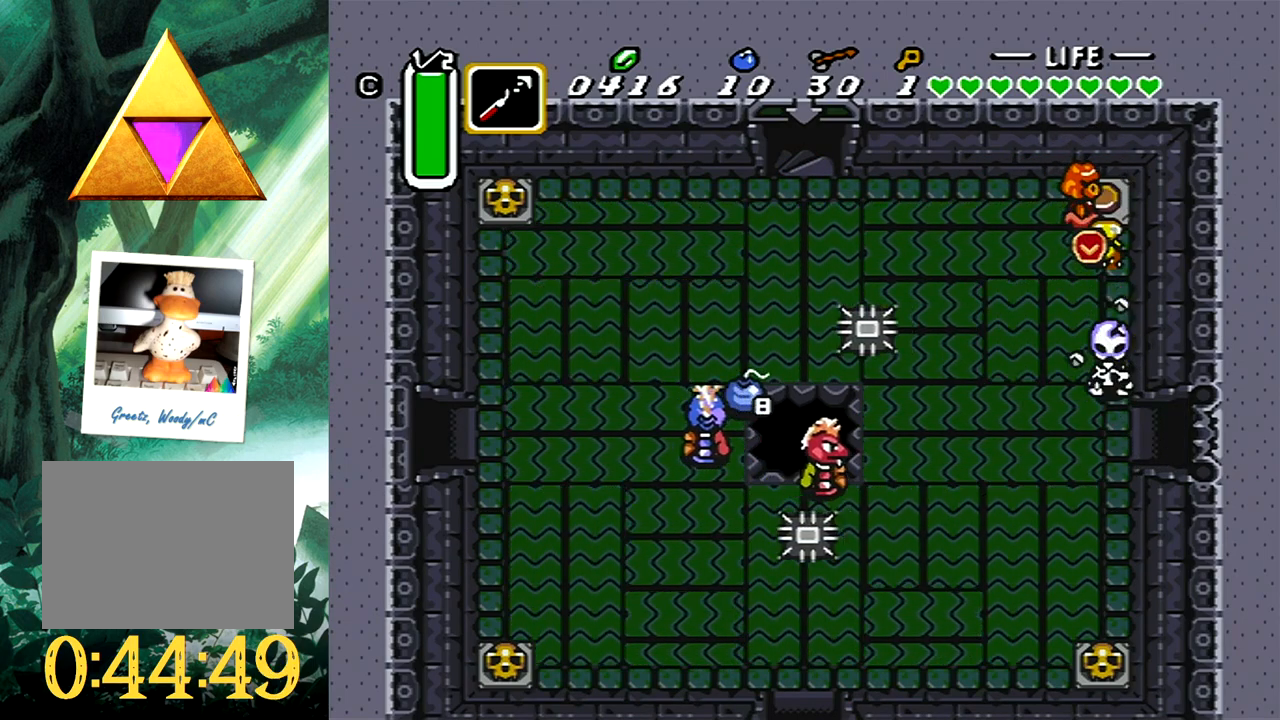
{"buttons": ["DPAD_DOWN"], "events": [[233, "DPAD_DOWN", "down"], [333, "A", "up"]]}
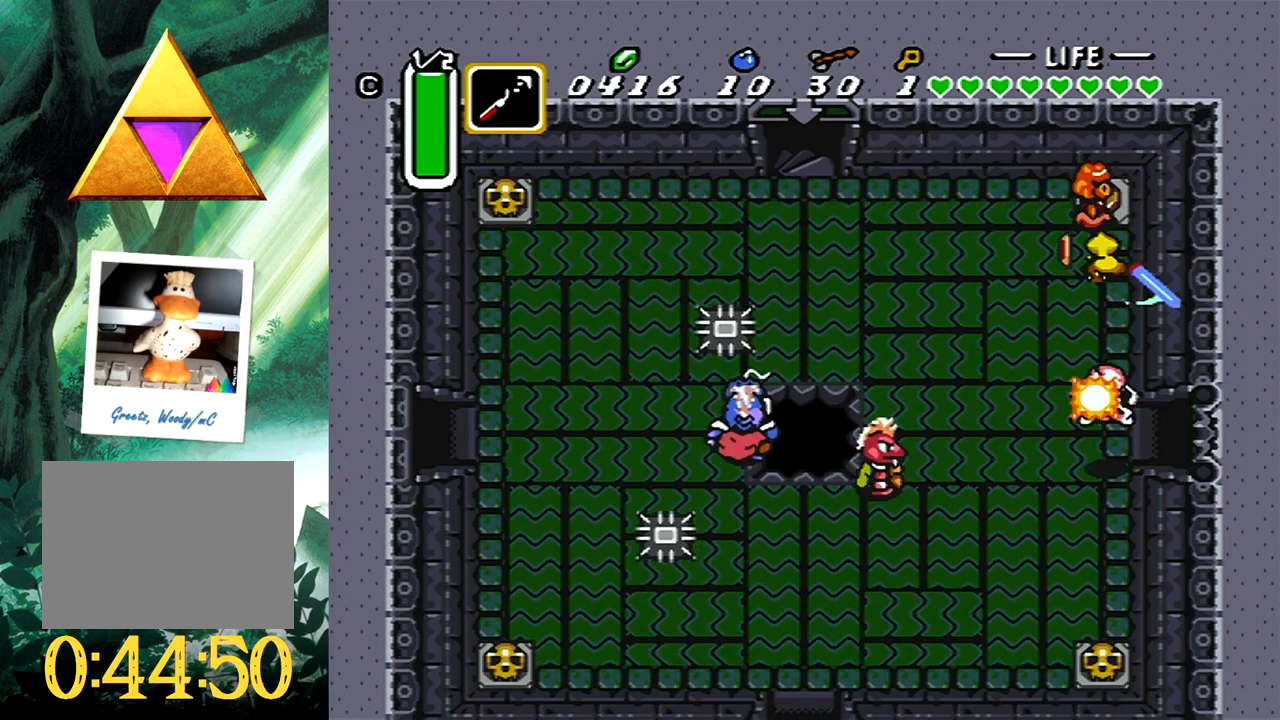
{"buttons": ["A", "DPAD_DOWN"], "events": [[350, "A", "down"]]}
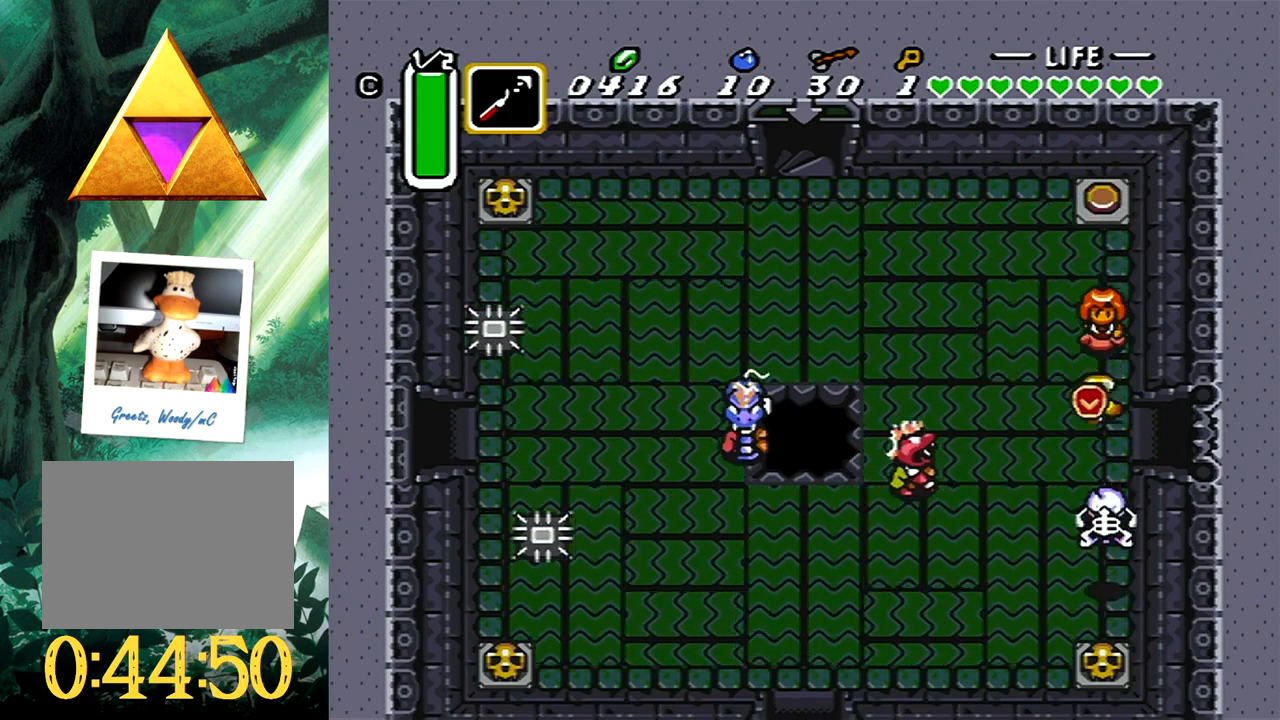
{"buttons": ["DPAD_DOWN", "DPAD_RIGHT"], "events": [[33, "A", "up"], [483, "DPAD_RIGHT", "down"]]}
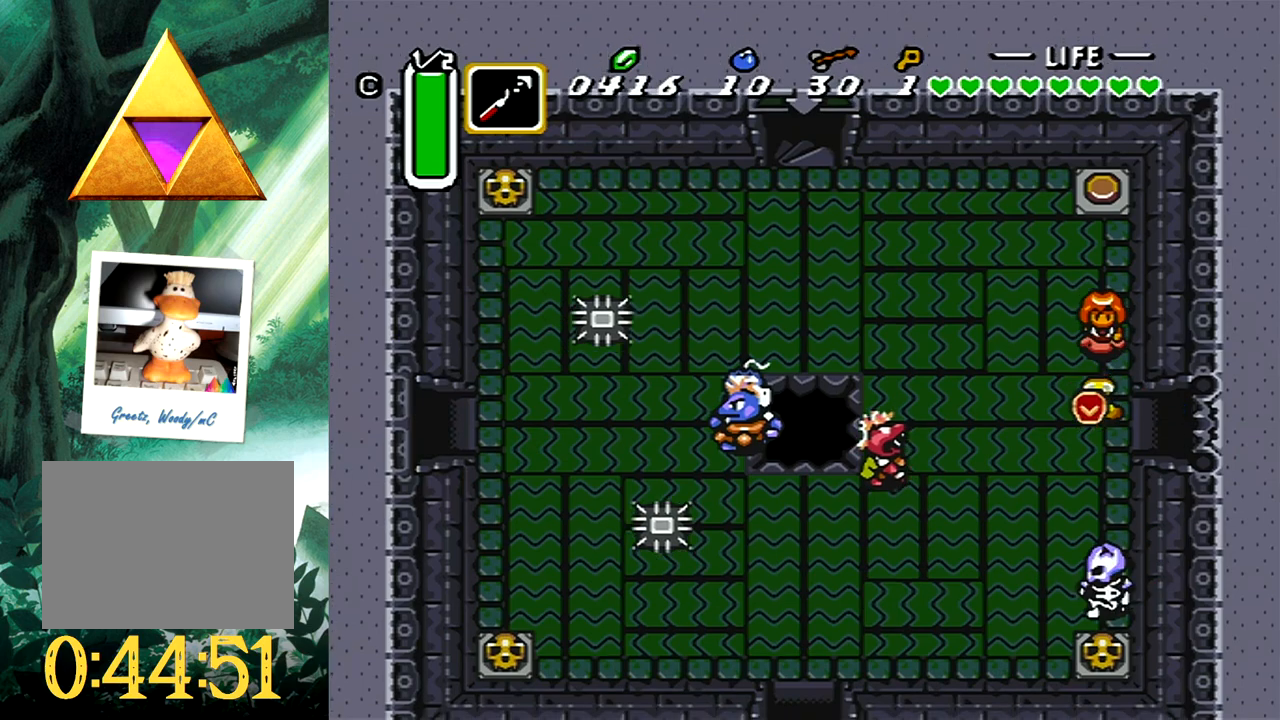
{"buttons": ["DPAD_UP", "DPAD_RIGHT"], "events": [[167, "DPAD_DOWN", "up"], [417, "DPAD_UP", "down"]]}
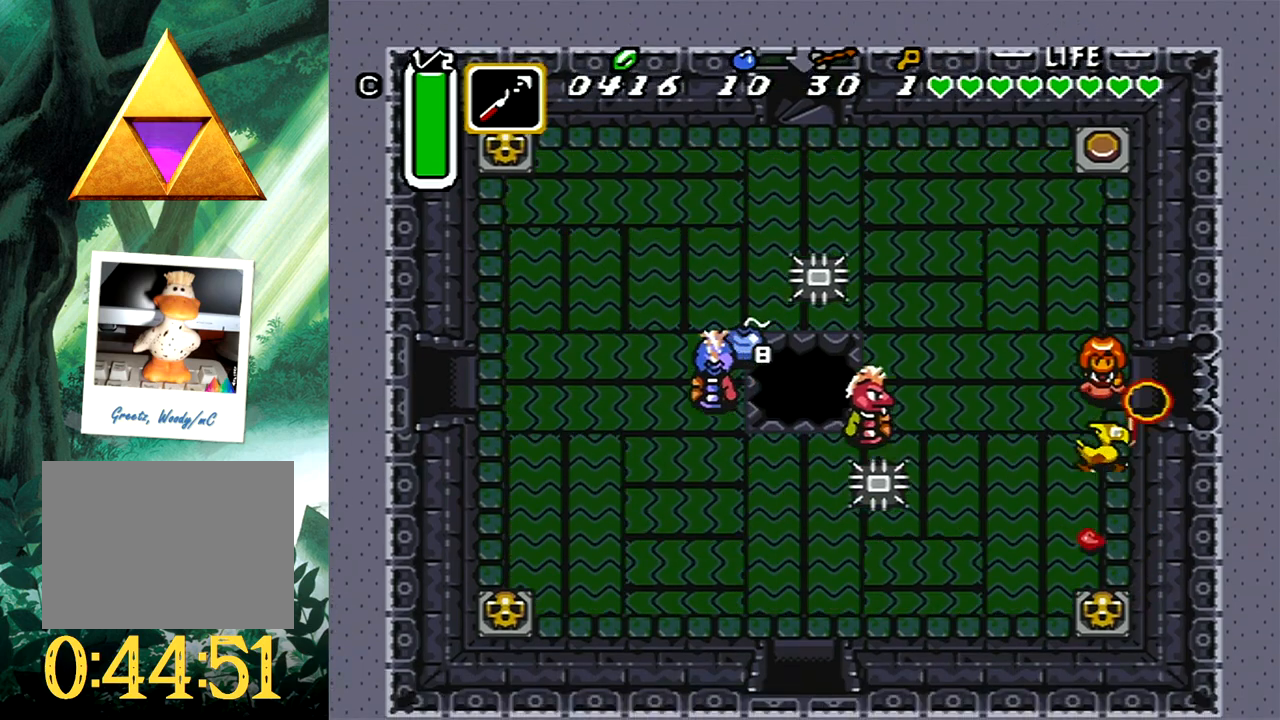
{"buttons": ["DPAD_RIGHT"], "events": [[167, "DPAD_UP", "up"]]}
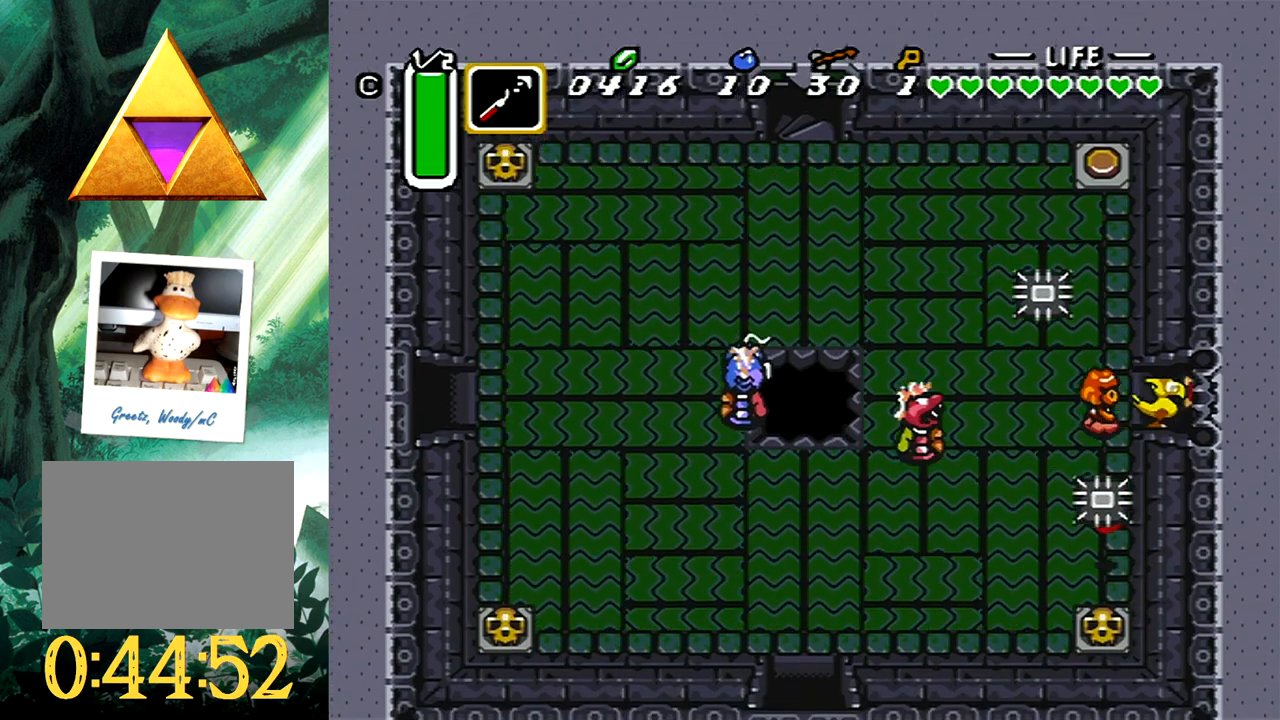
{"buttons": [], "events": [[433, "DPAD_DOWN", "down"], [450, "DPAD_DOWN", "up"], [467, "DPAD_RIGHT", "up"]]}
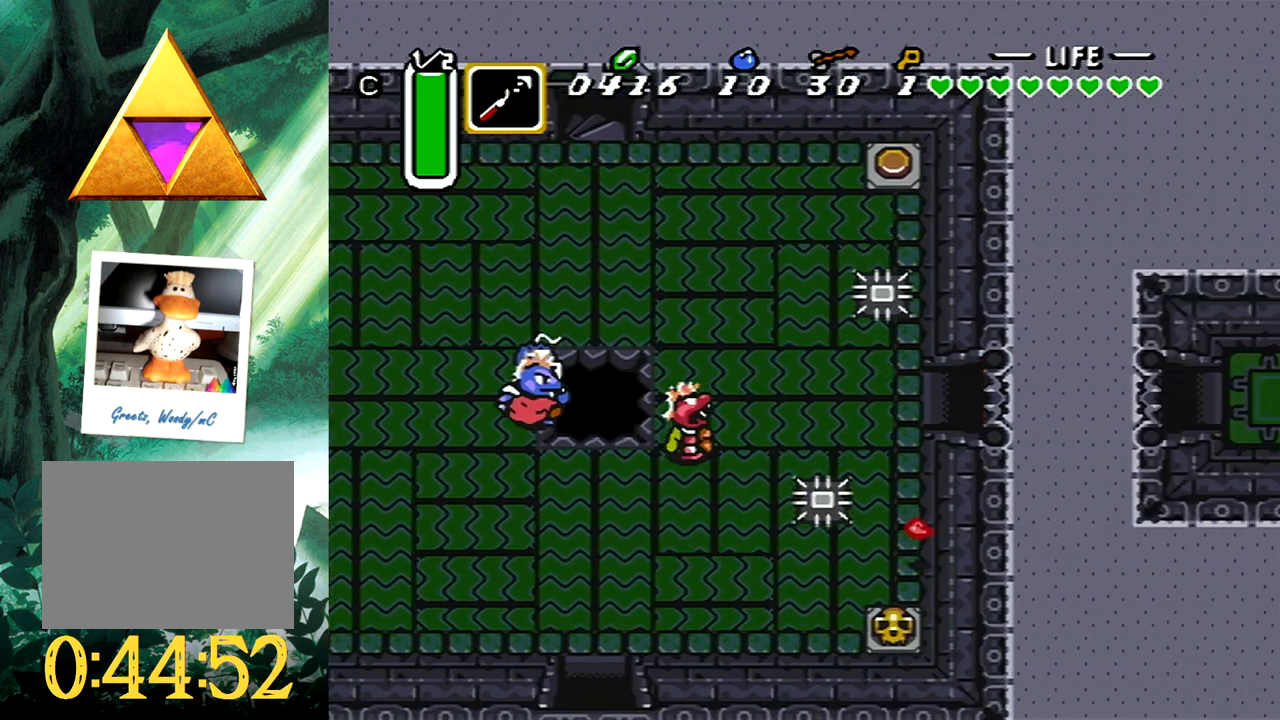
{"buttons": ["DPAD_RIGHT"], "events": [[483, "DPAD_RIGHT", "down"]]}
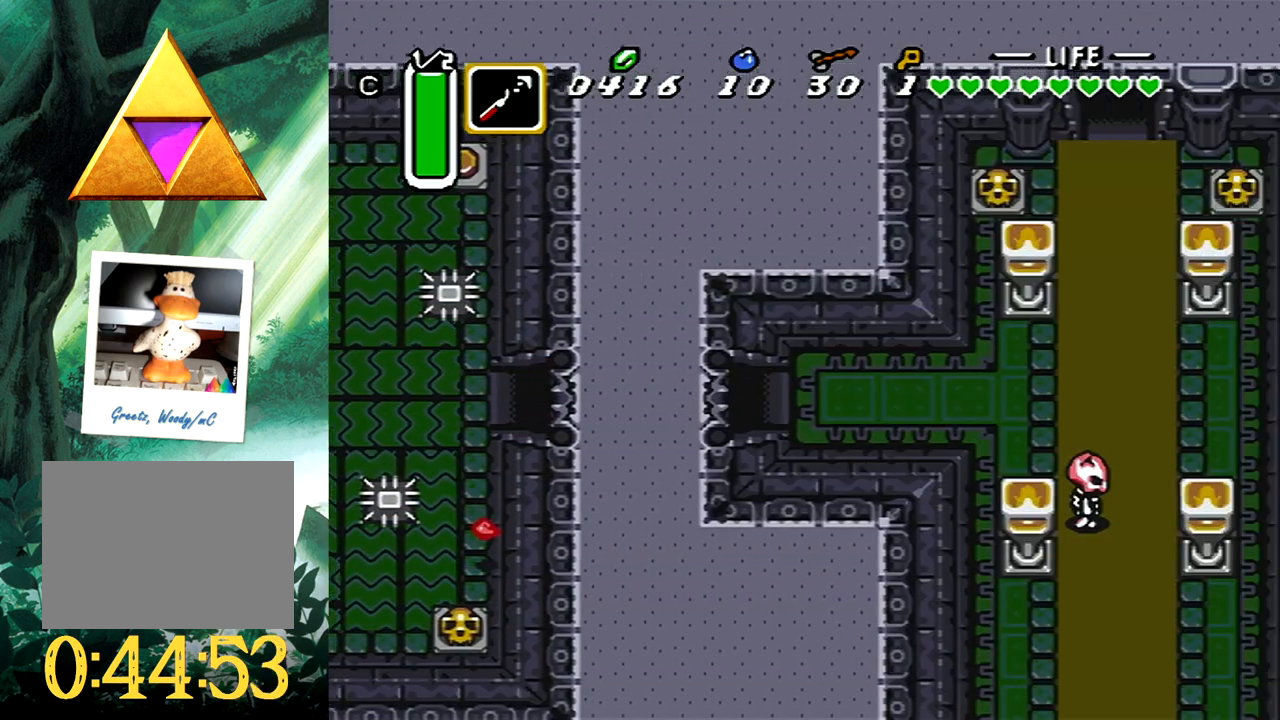
{"buttons": ["DPAD_RIGHT"], "events": [[300, "DPAD_DOWN", "down"], [350, "DPAD_DOWN", "up"], [417, "L1", "down"], [450, "L1", "up"]]}
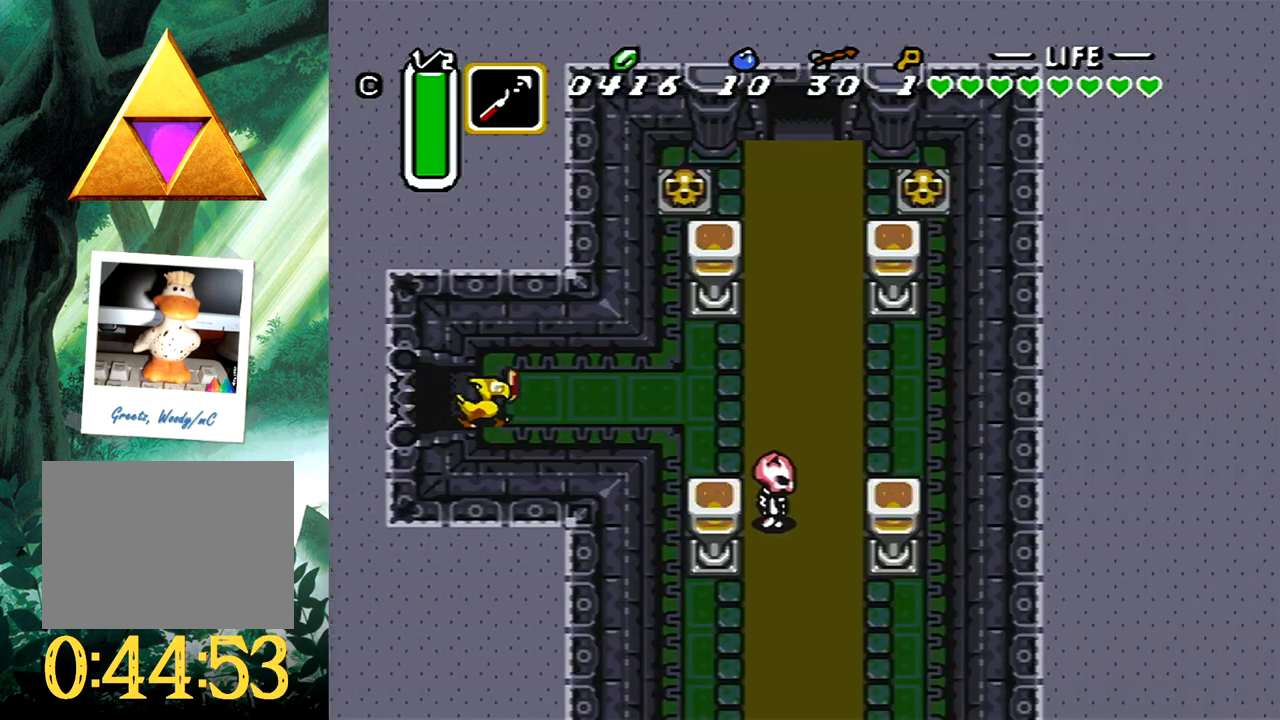
{"buttons": ["DPAD_RIGHT"], "events": [[50, "L1", "down"], [133, "L1", "up"], [233, "L1", "down"], [267, "DPAD_UP", "down"], [283, "L1", "up"], [300, "DPAD_UP", "up"], [400, "DPAD_UP", "down"], [400, "L1", "down"], [467, "L1", "up"], [483, "DPAD_UP", "up"]]}
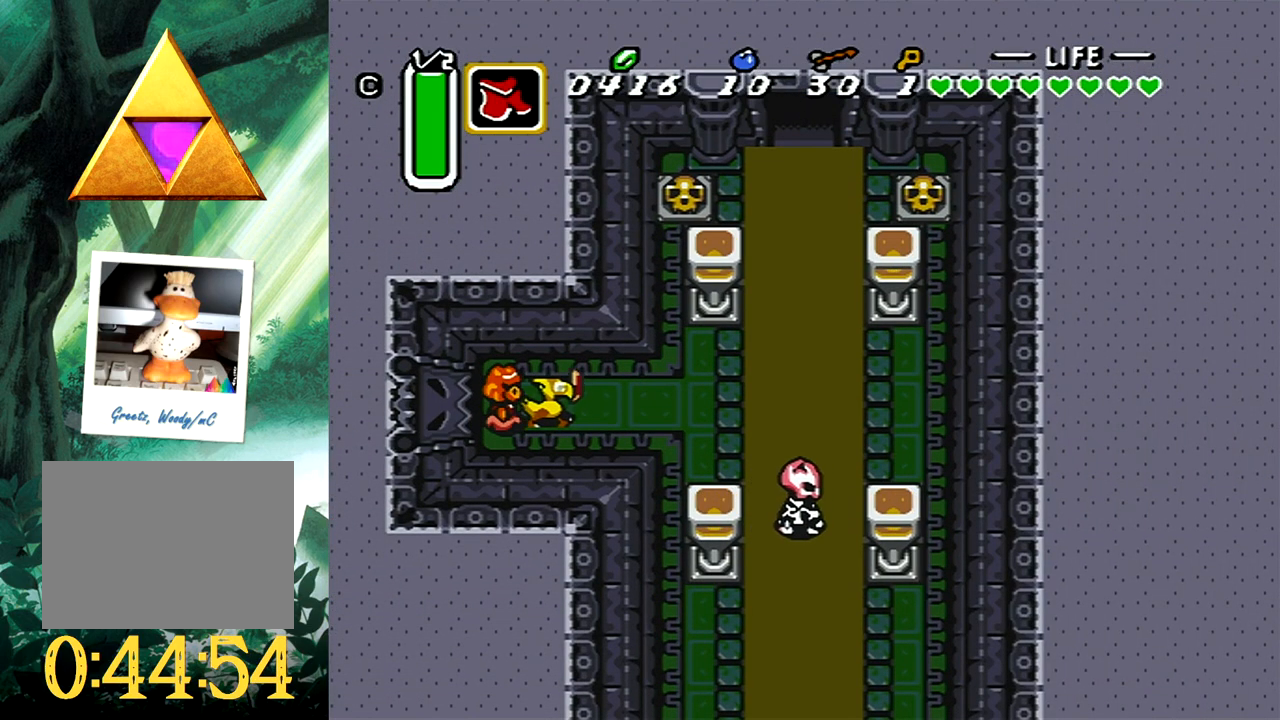
{"buttons": ["DPAD_UP", "DPAD_RIGHT"], "events": [[67, "DPAD_UP", "down"], [83, "L1", "down"], [150, "L1", "up"]]}
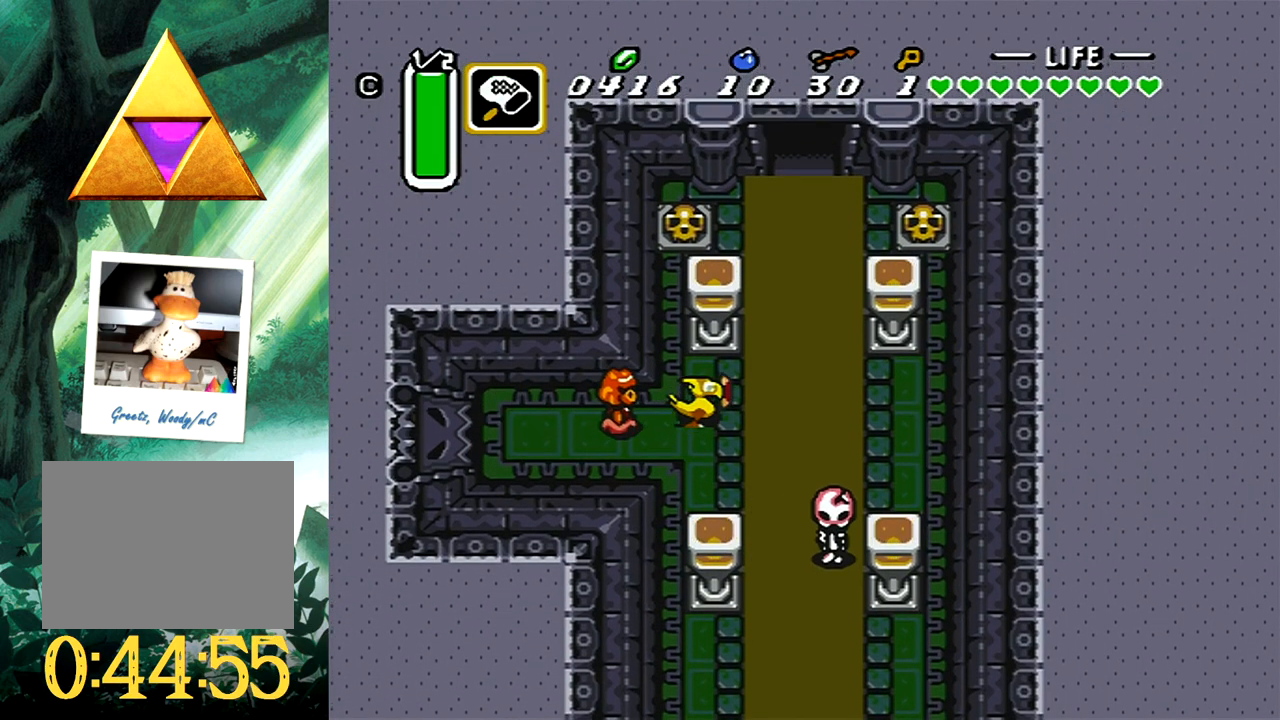
{"buttons": ["DPAD_UP"], "events": [[117, "R1", "down"], [233, "R1", "up"], [317, "DPAD_RIGHT", "up"]]}
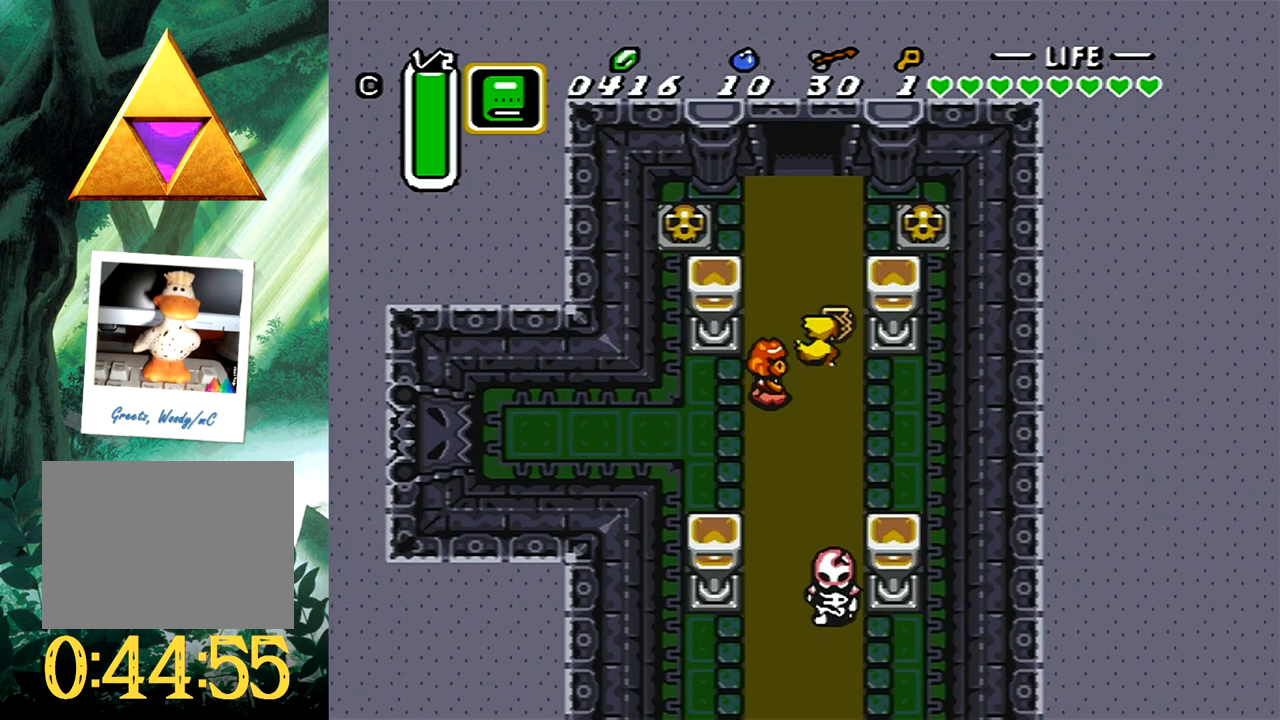
{"buttons": ["A", "DPAD_UP"], "events": [[17, "R1", "down"], [117, "R1", "up"], [333, "A", "down"]]}
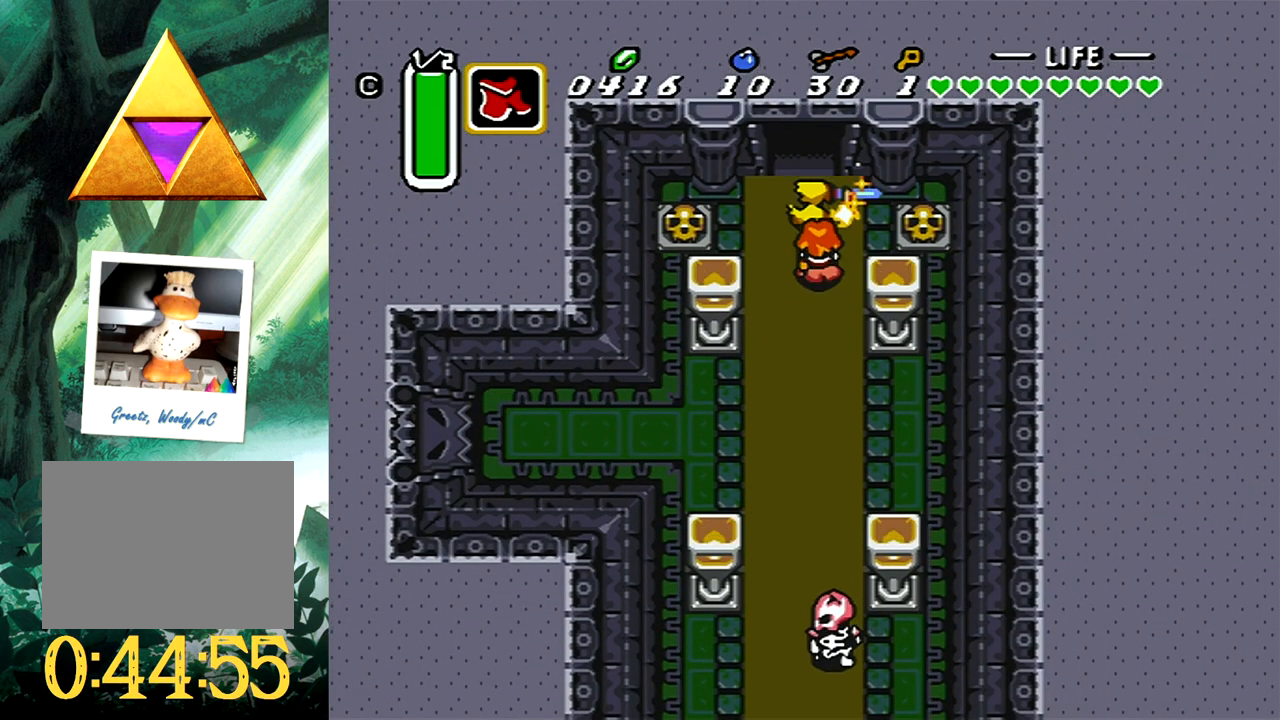
{"buttons": ["A", "DPAD_UP"], "events": []}
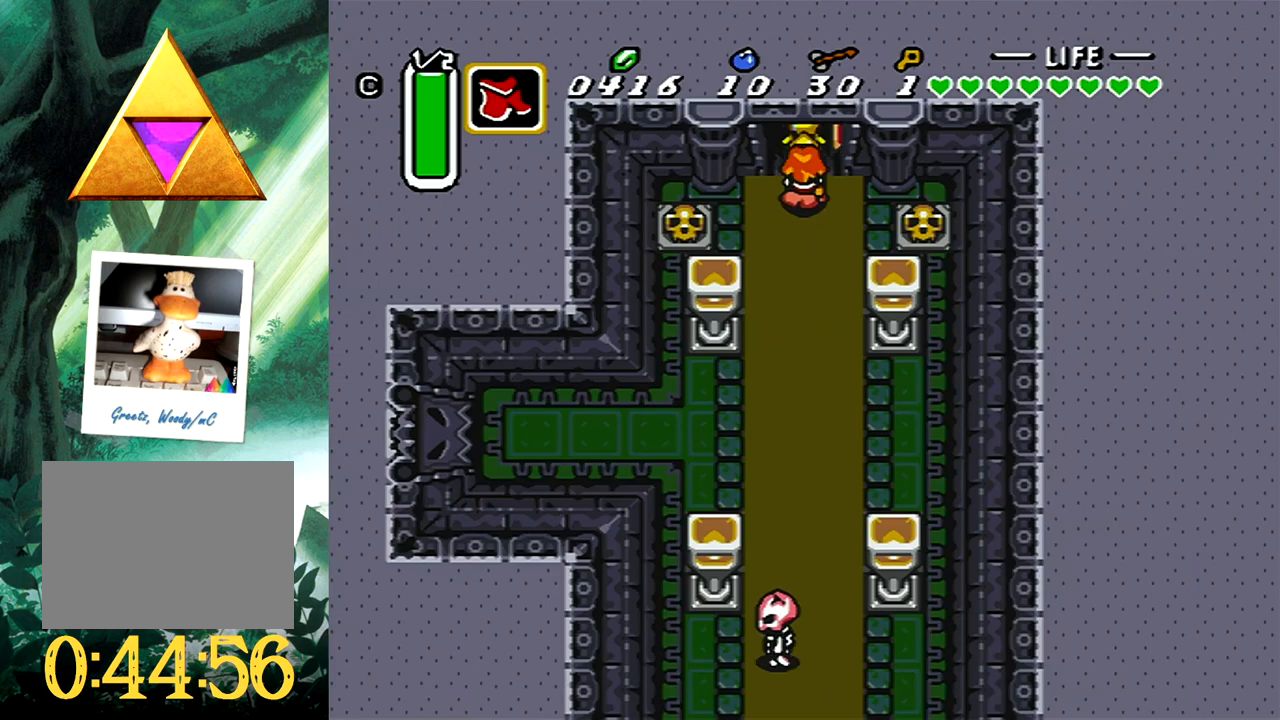
{"buttons": ["A"], "events": [[383, "DPAD_UP", "up"]]}
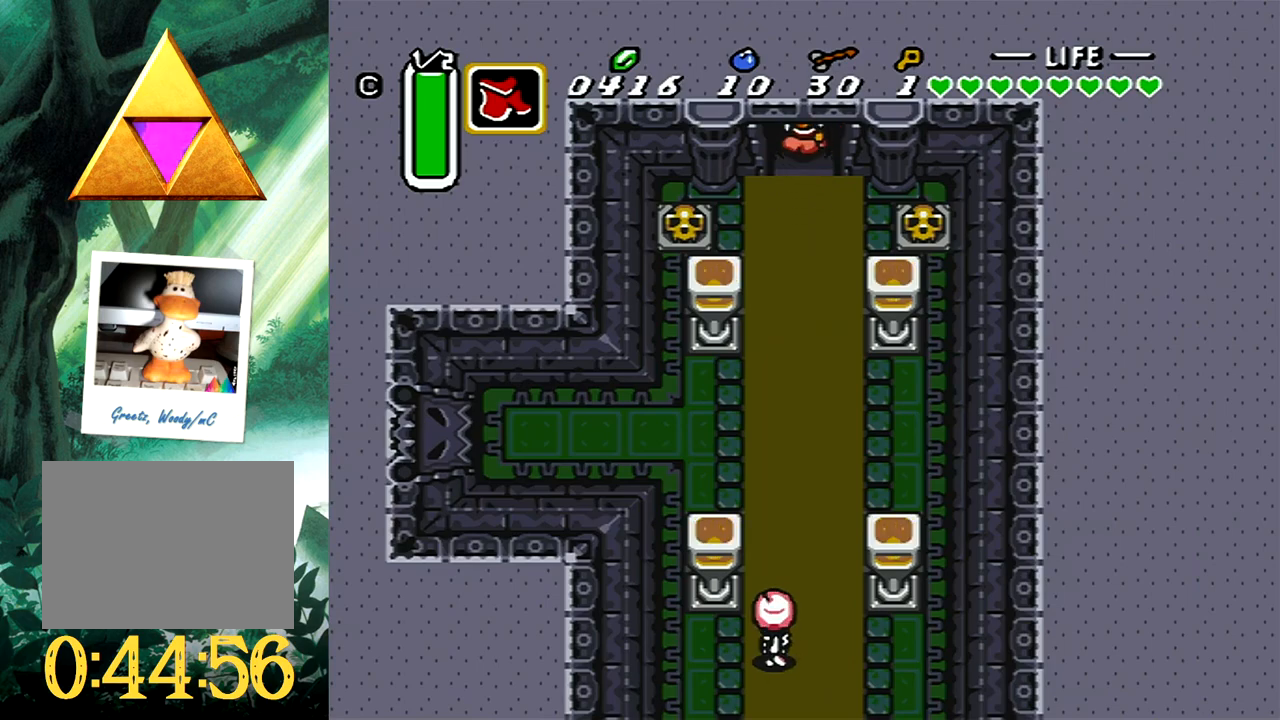
{"buttons": ["A", "DPAD_UP"], "events": [[167, "DPAD_UP", "down"]]}
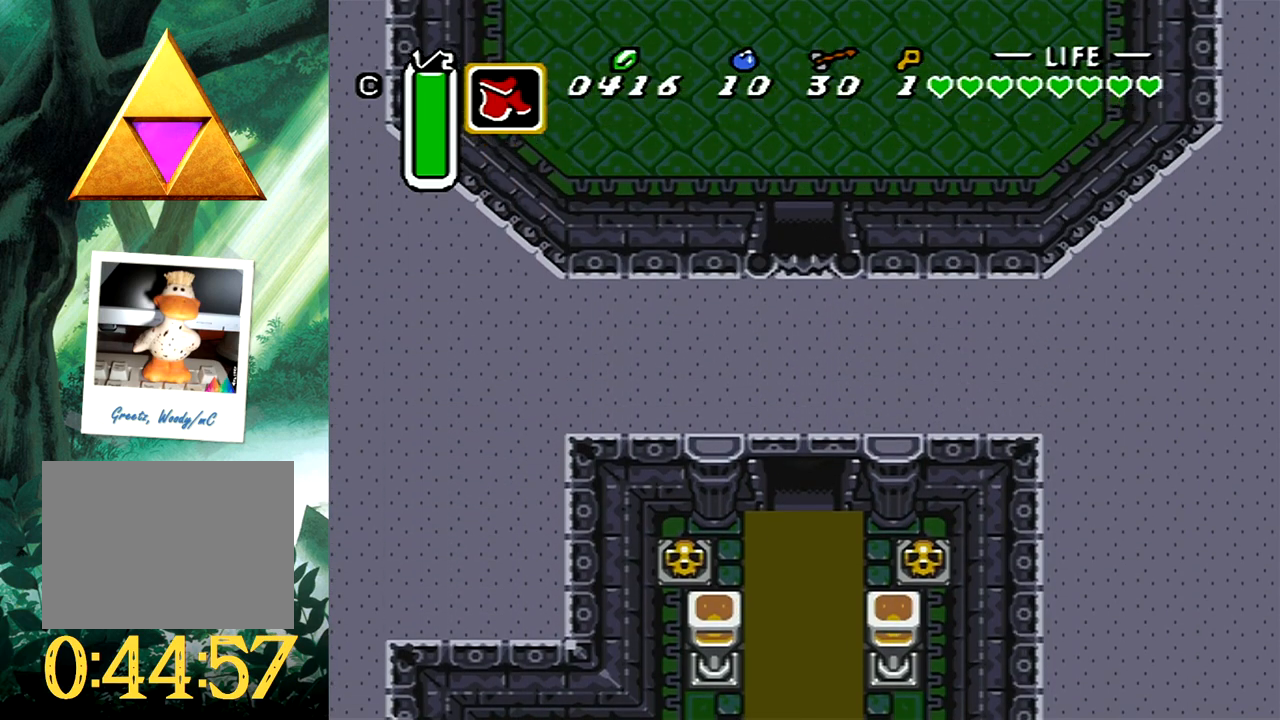
{"buttons": ["A", "DPAD_UP"], "events": []}
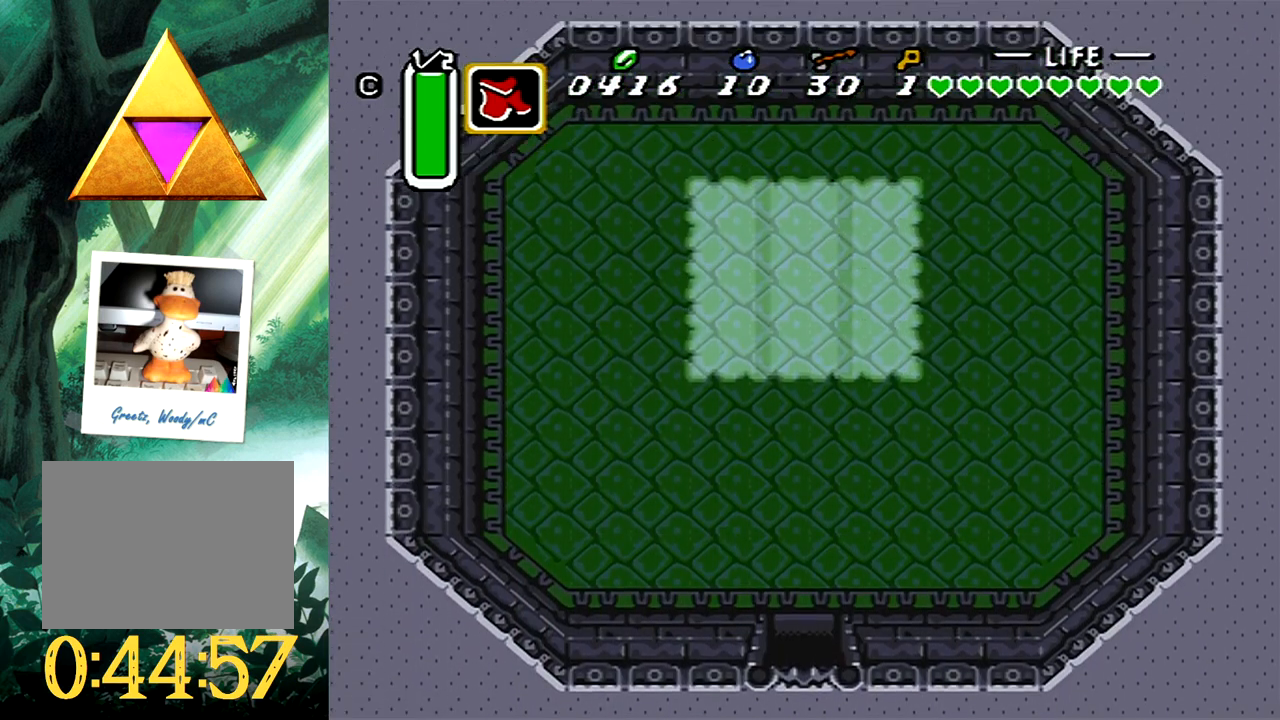
{"buttons": ["A", "DPAD_UP"], "events": []}
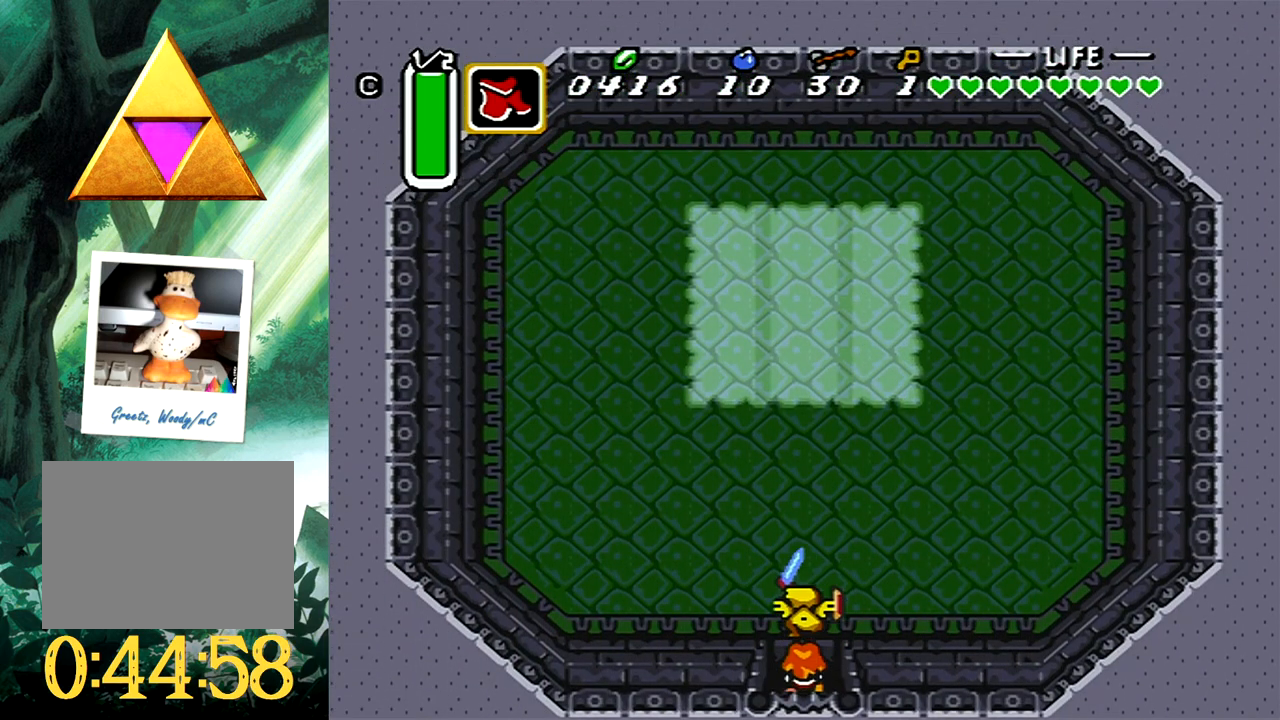
{"buttons": ["A", "DPAD_UP"], "events": []}
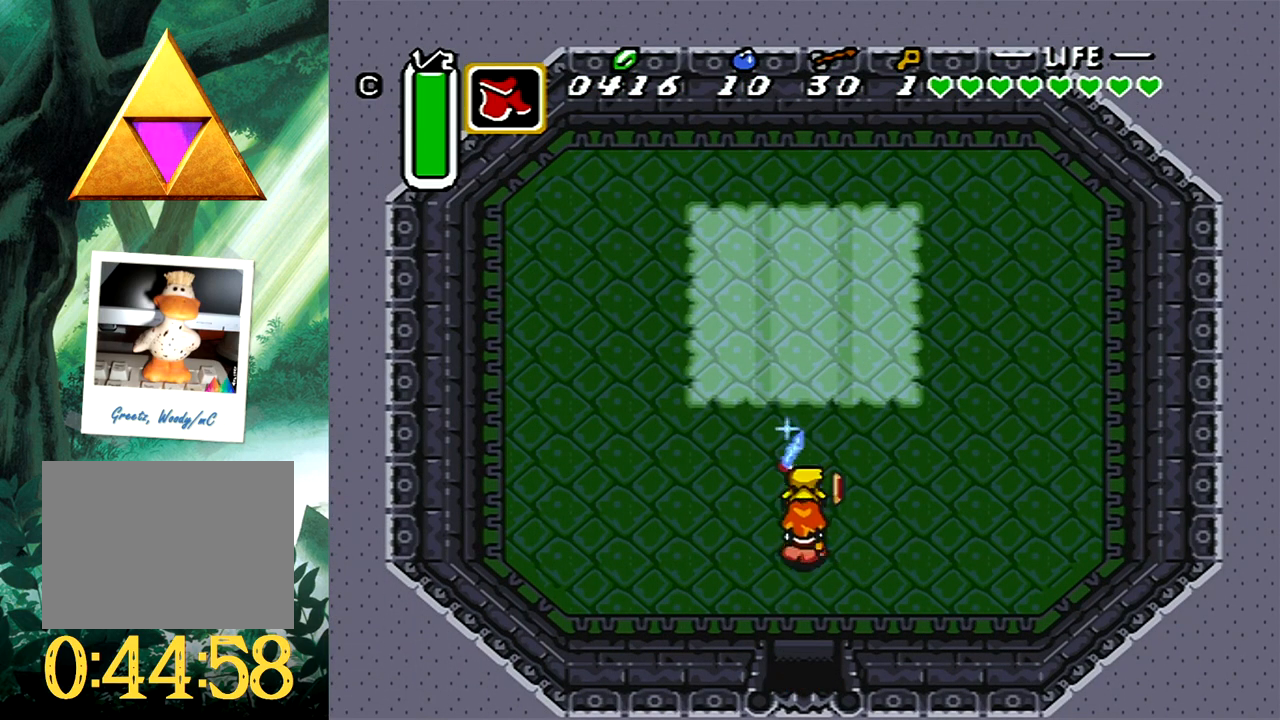
{"buttons": ["A", "DPAD_UP"], "events": []}
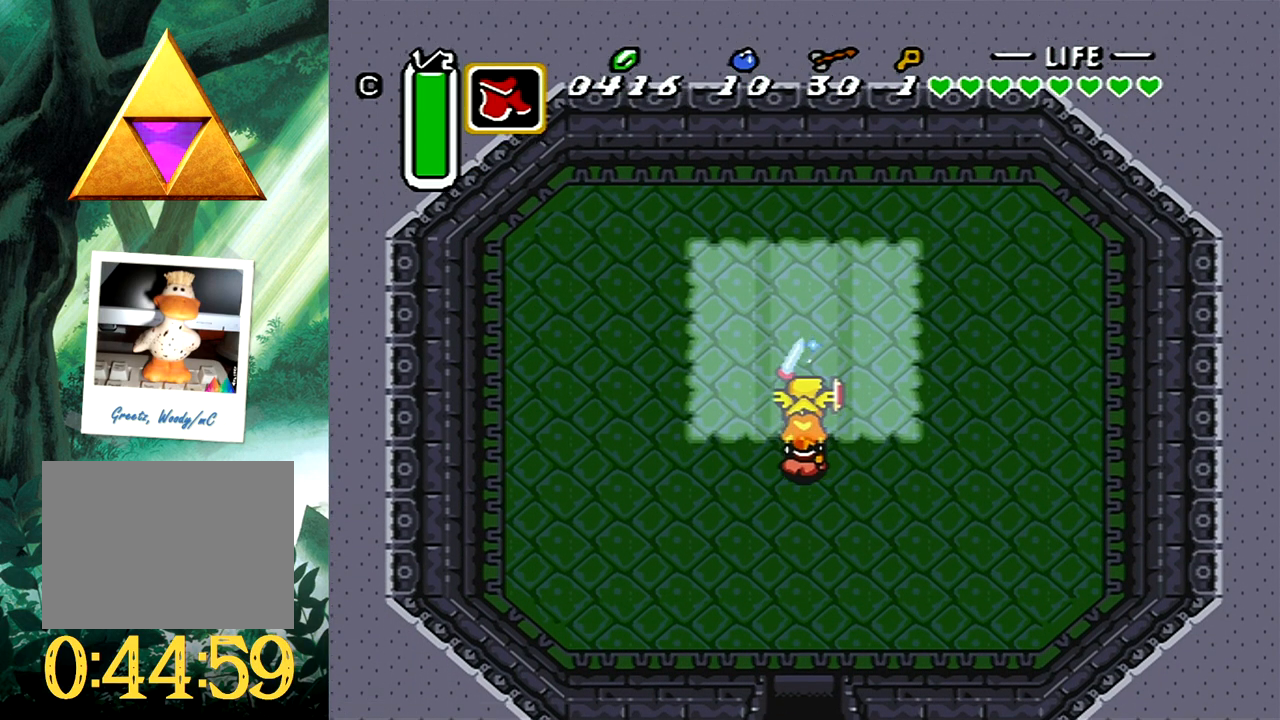
{"buttons": ["A"], "events": [[467, "DPAD_UP", "up"]]}
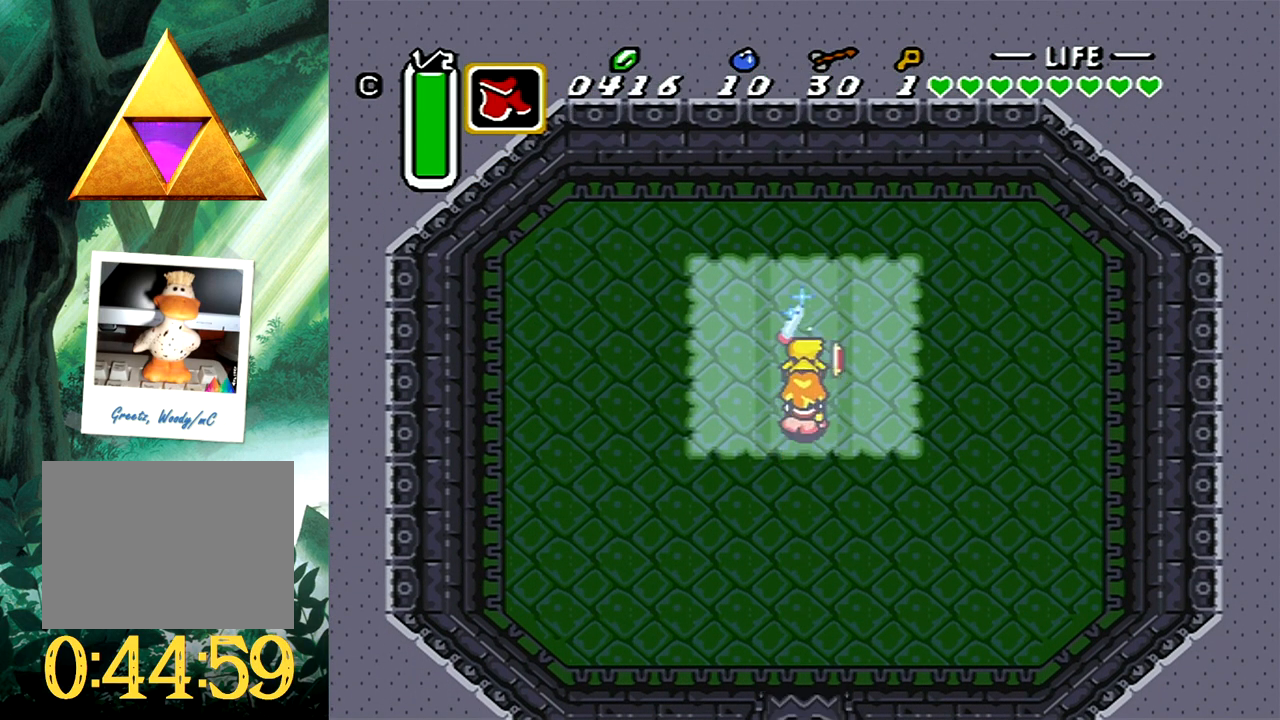
{"buttons": ["A"], "events": []}
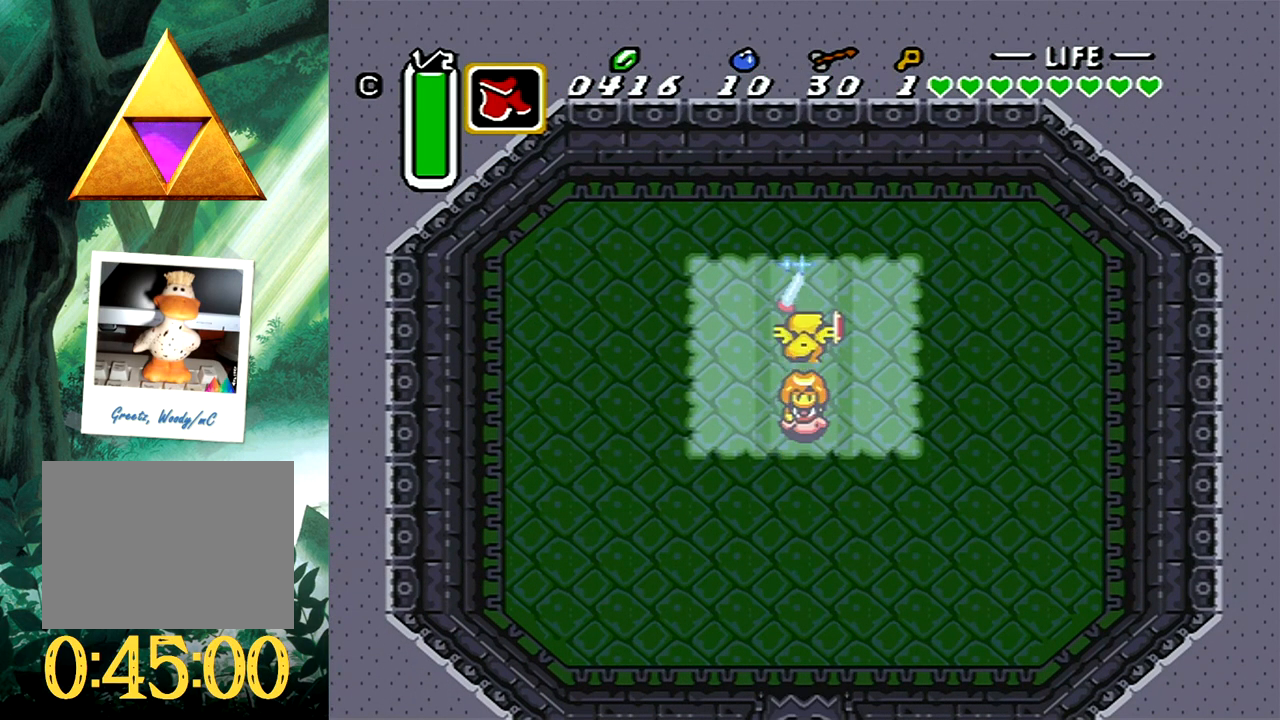
{"buttons": ["A"], "events": []}
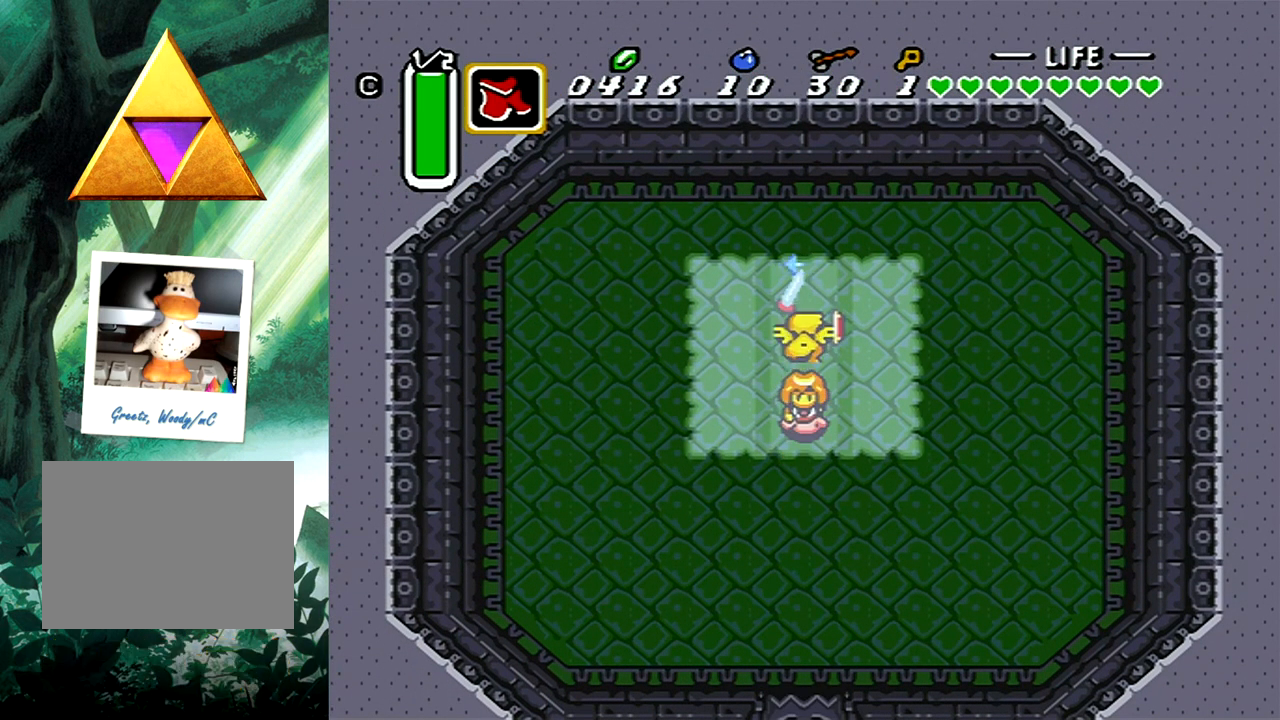
{"buttons": ["A"], "events": []}
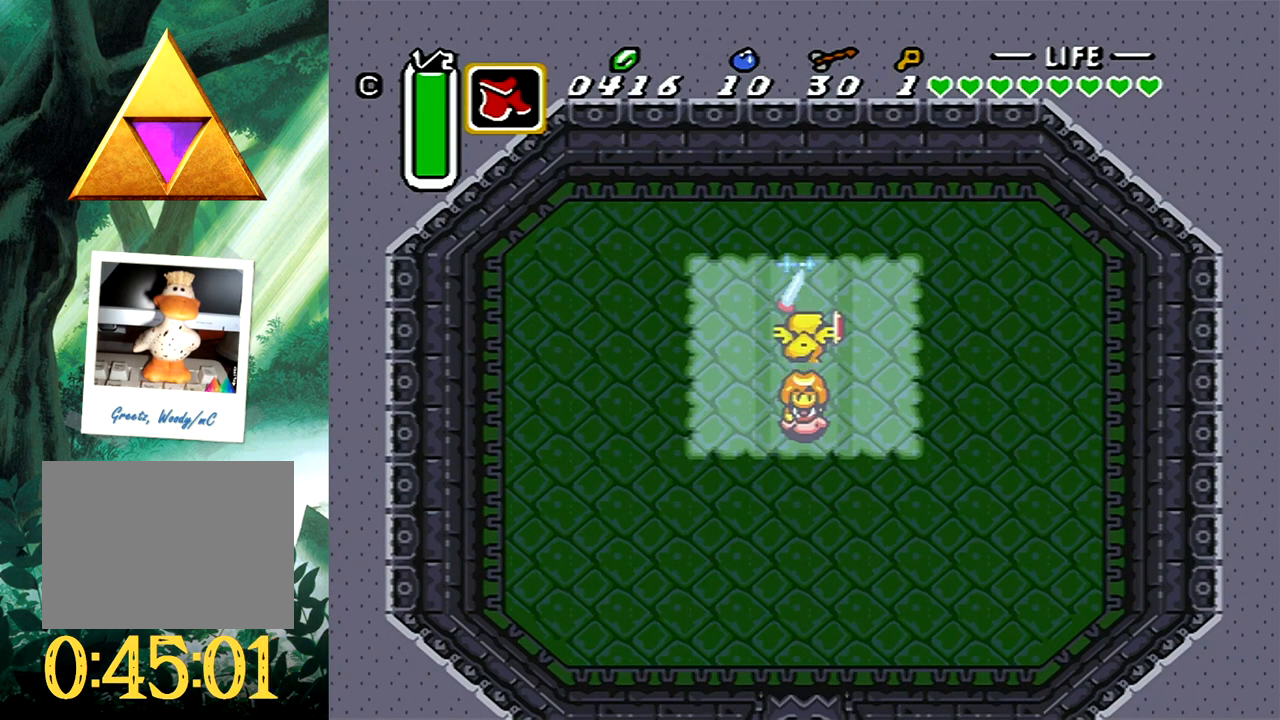
{"buttons": ["A"], "events": []}
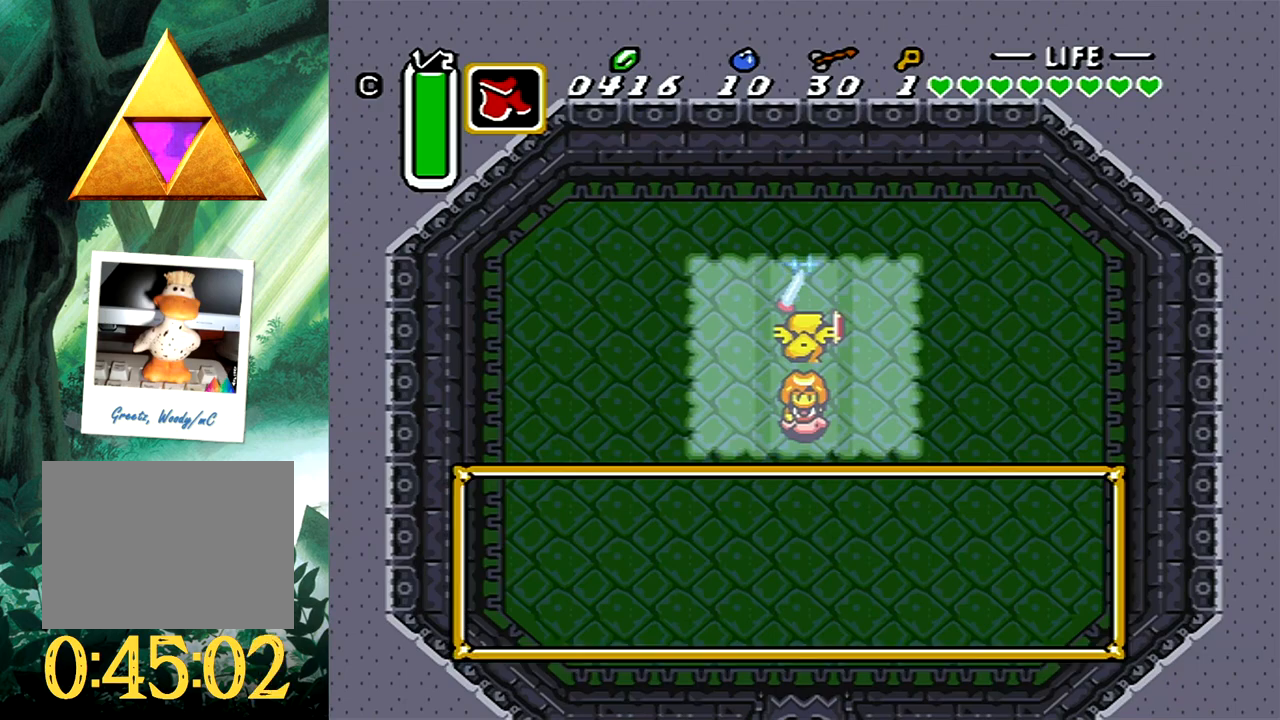
{"buttons": ["A"], "events": [[50, "DPAD_UP", "down"], [150, "DPAD_UP", "up"]]}
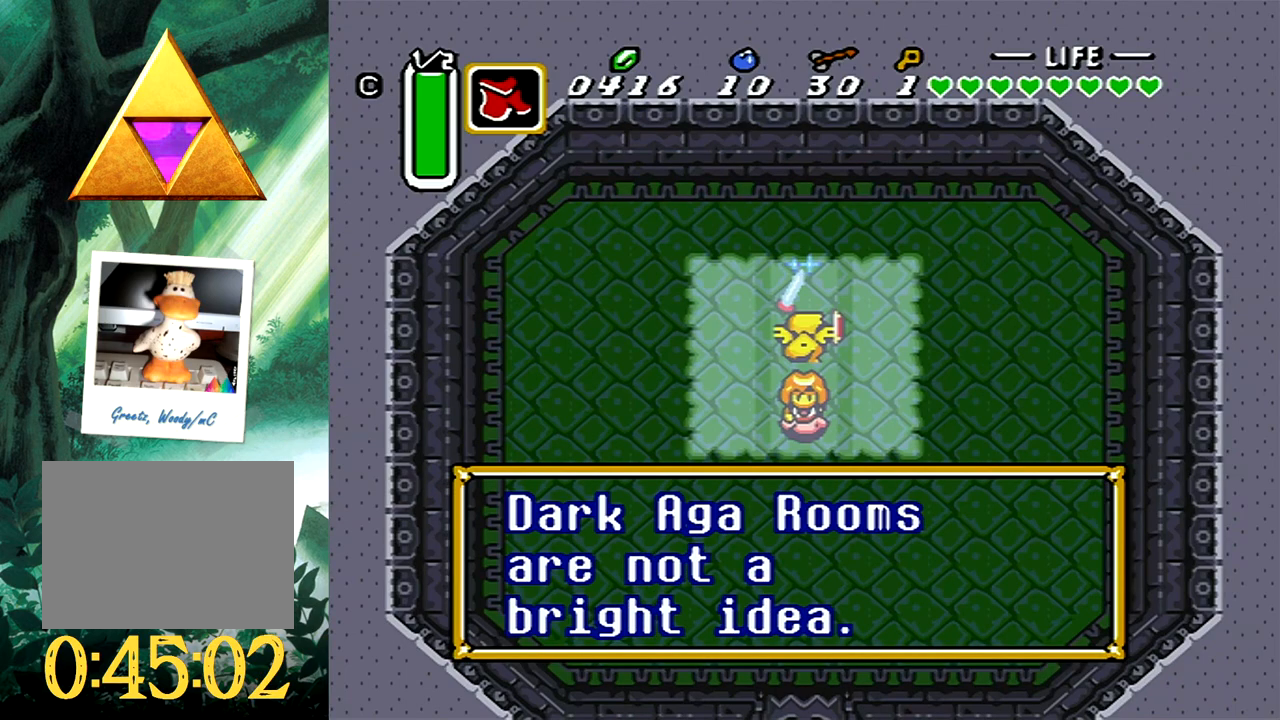
{"buttons": ["A"], "events": []}